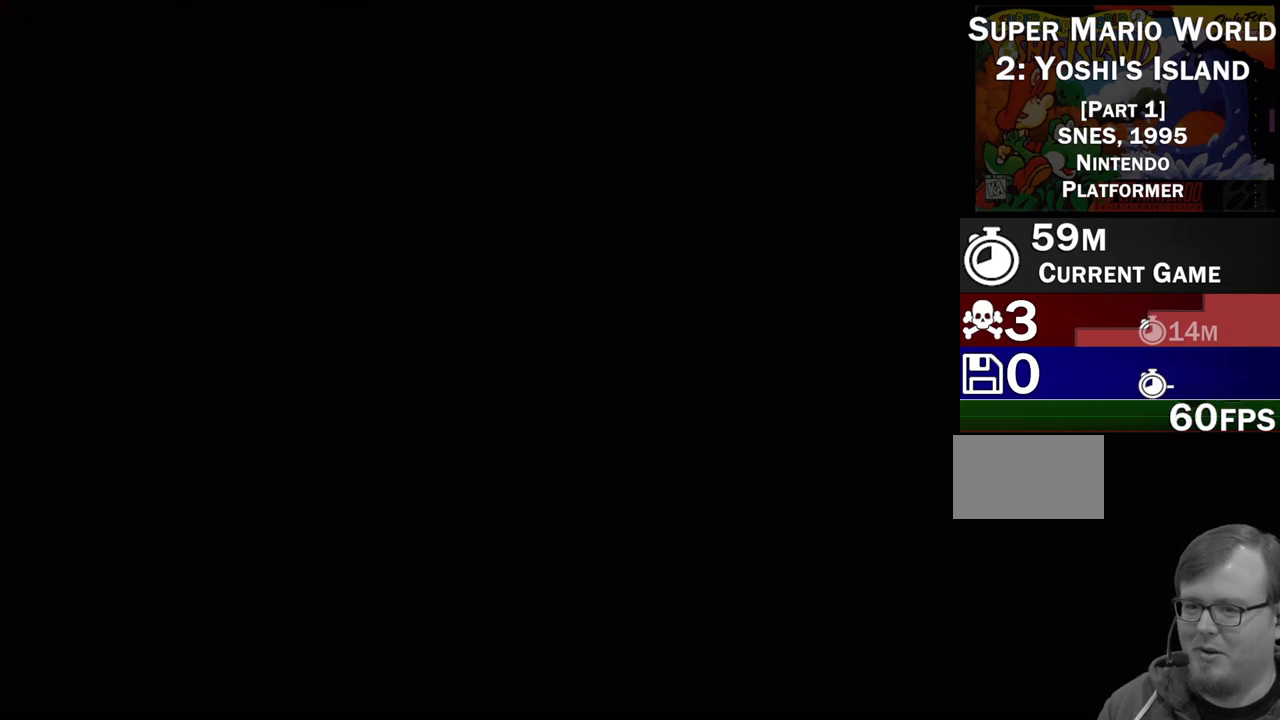
Gameplay with a controller (Nintendo layout); each line is a JSON object with the inputs held at the frame after it. "events" lists button and stick changes between this image and that frame as [ms after this image, input, new state], when the widget could be followed in between. Not read: L3 R3.
{"buttons": [], "events": []}
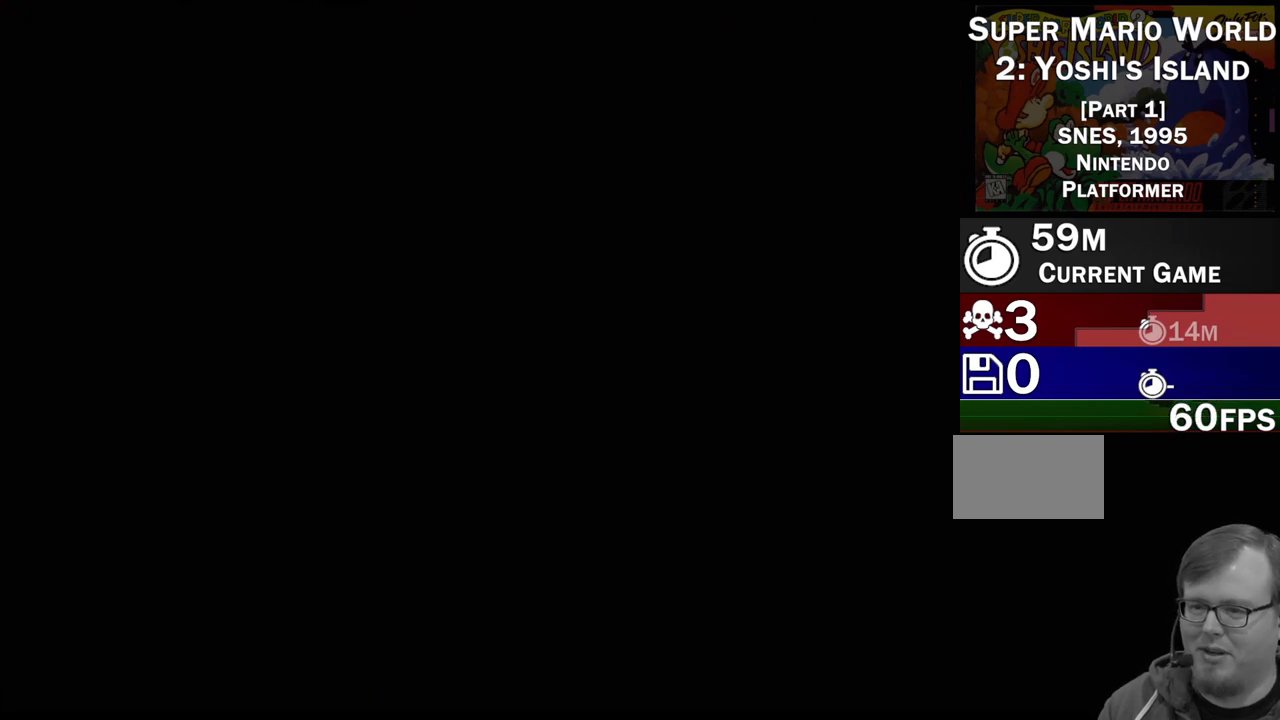
{"buttons": [], "events": []}
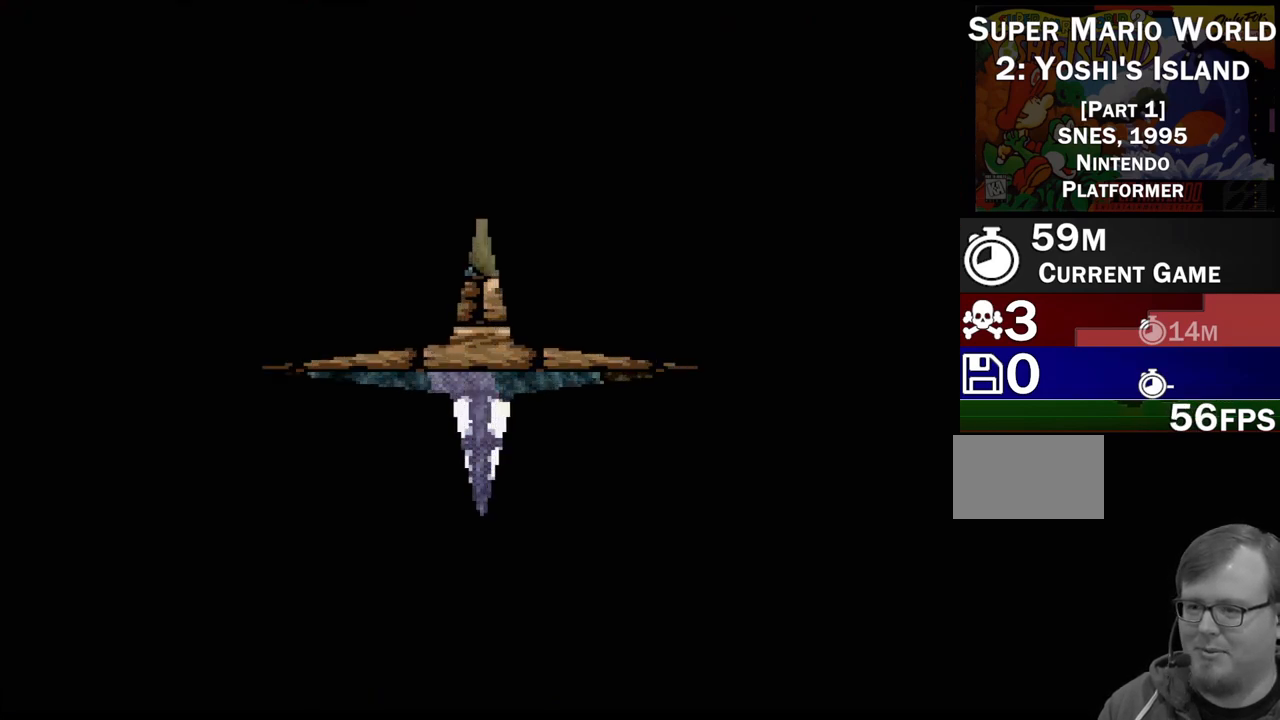
{"buttons": [], "events": []}
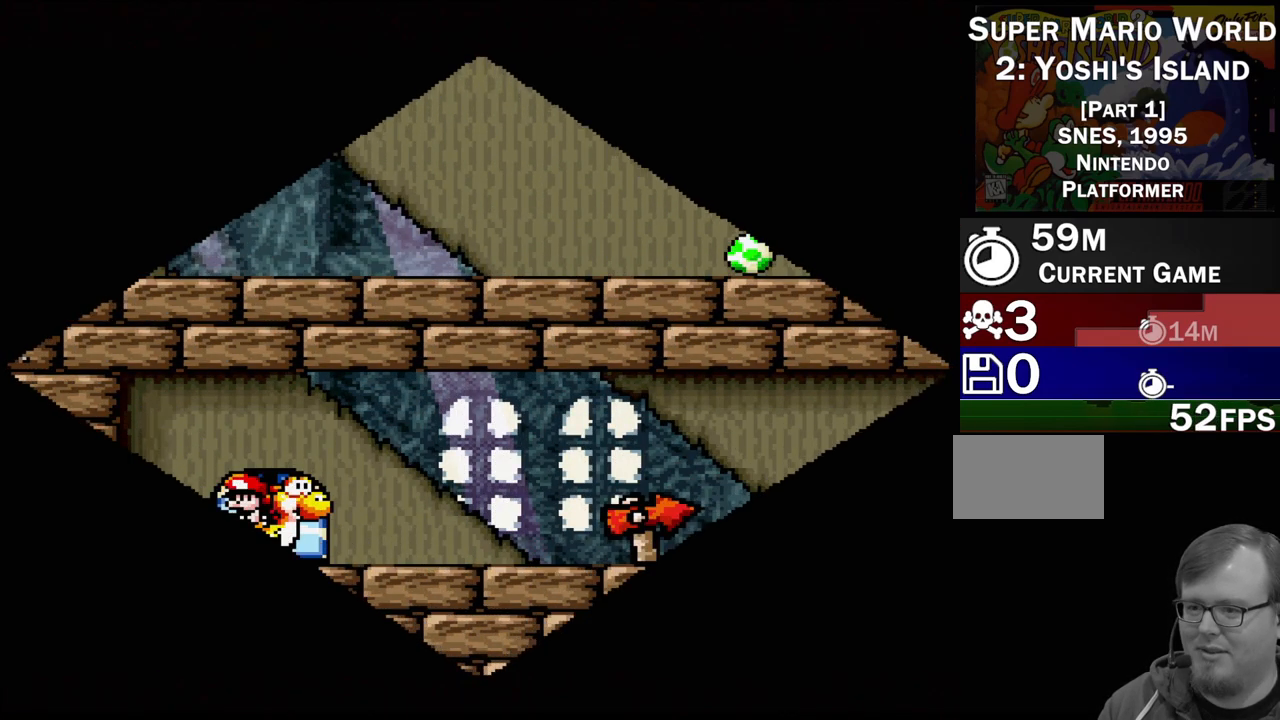
{"buttons": ["Y", "DPAD_RIGHT"], "events": [[417, "DPAD_RIGHT", "down"], [483, "Y", "down"]]}
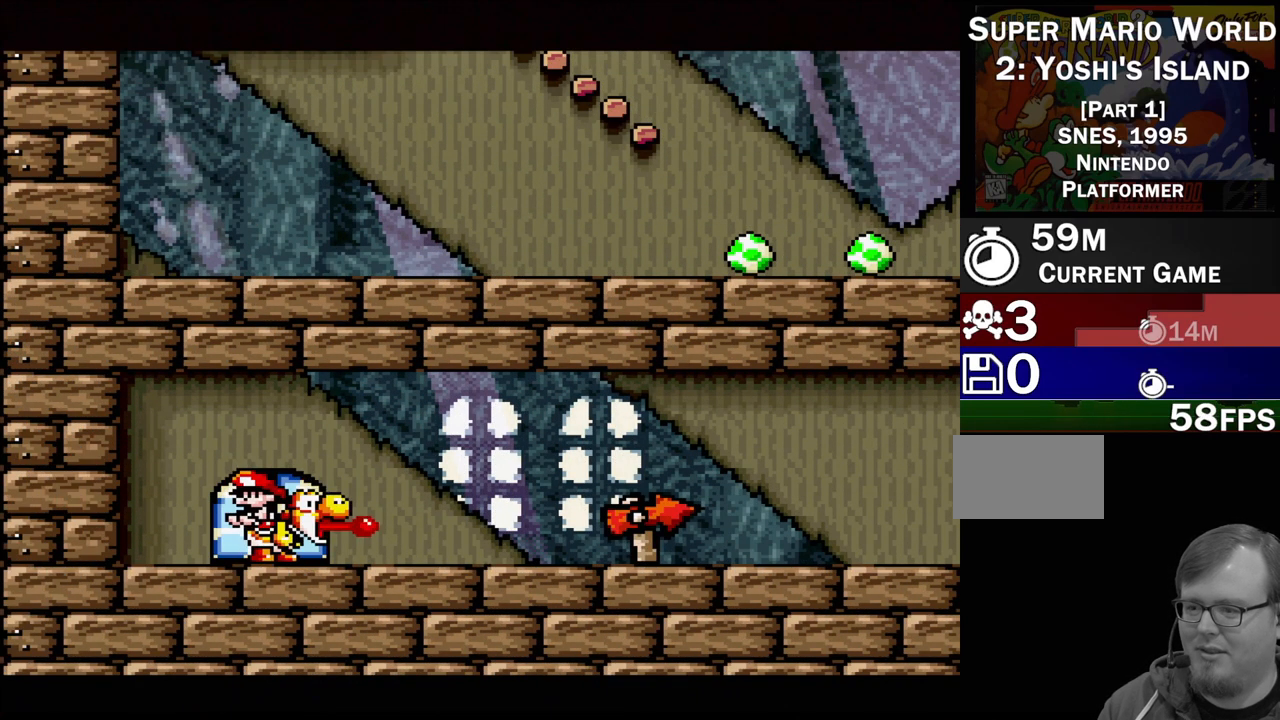
{"buttons": ["Y", "DPAD_RIGHT"], "events": []}
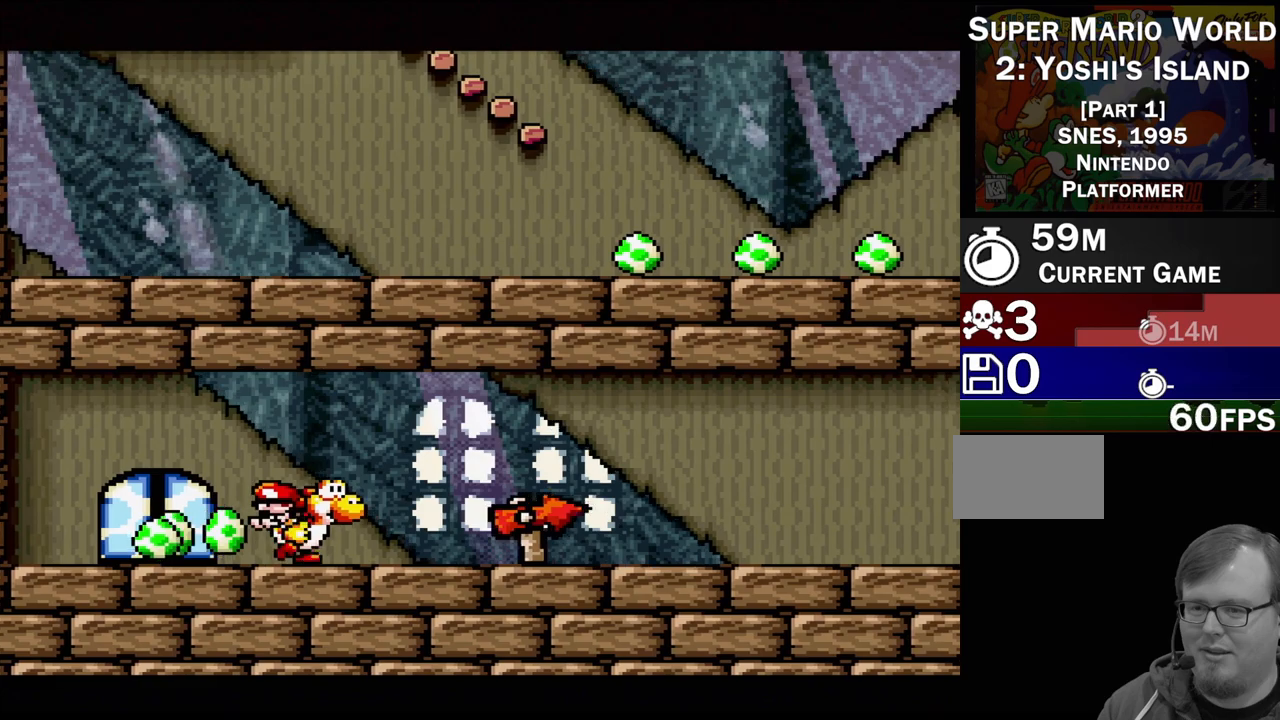
{"buttons": ["Y", "DPAD_RIGHT"], "events": []}
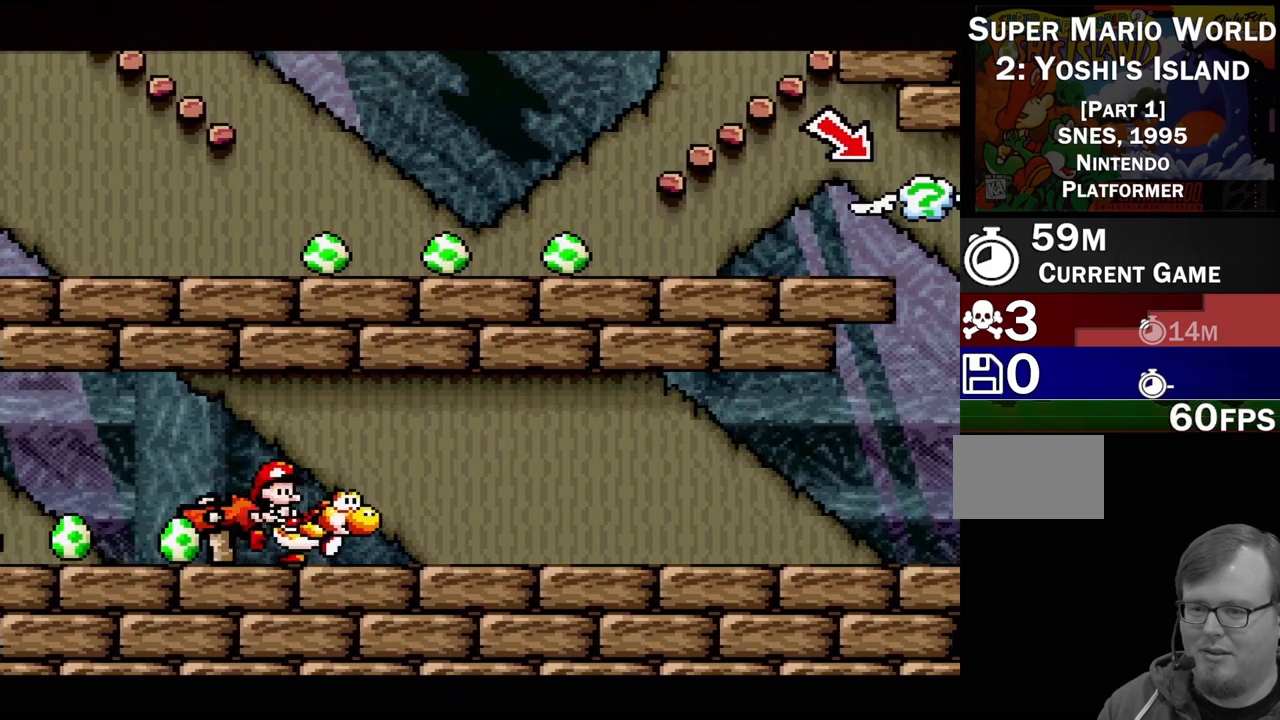
{"buttons": ["Y", "DPAD_RIGHT"], "events": []}
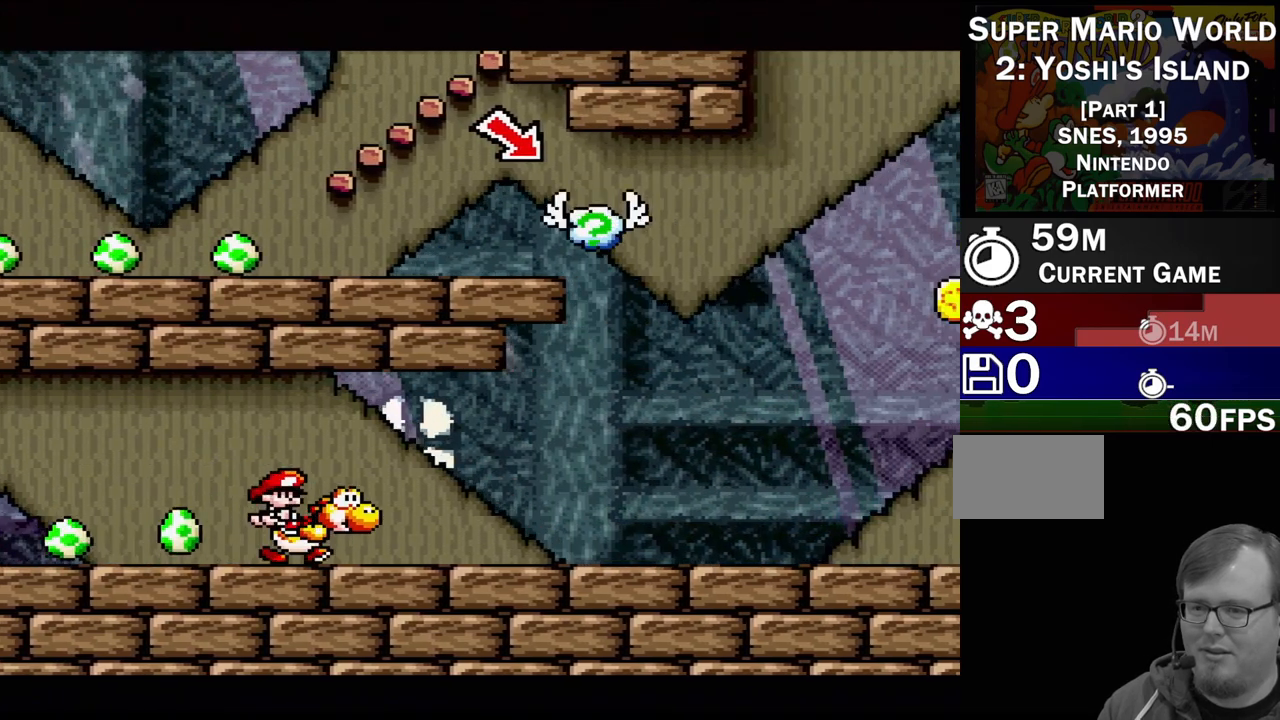
{"buttons": ["Y"], "events": [[483, "DPAD_RIGHT", "up"]]}
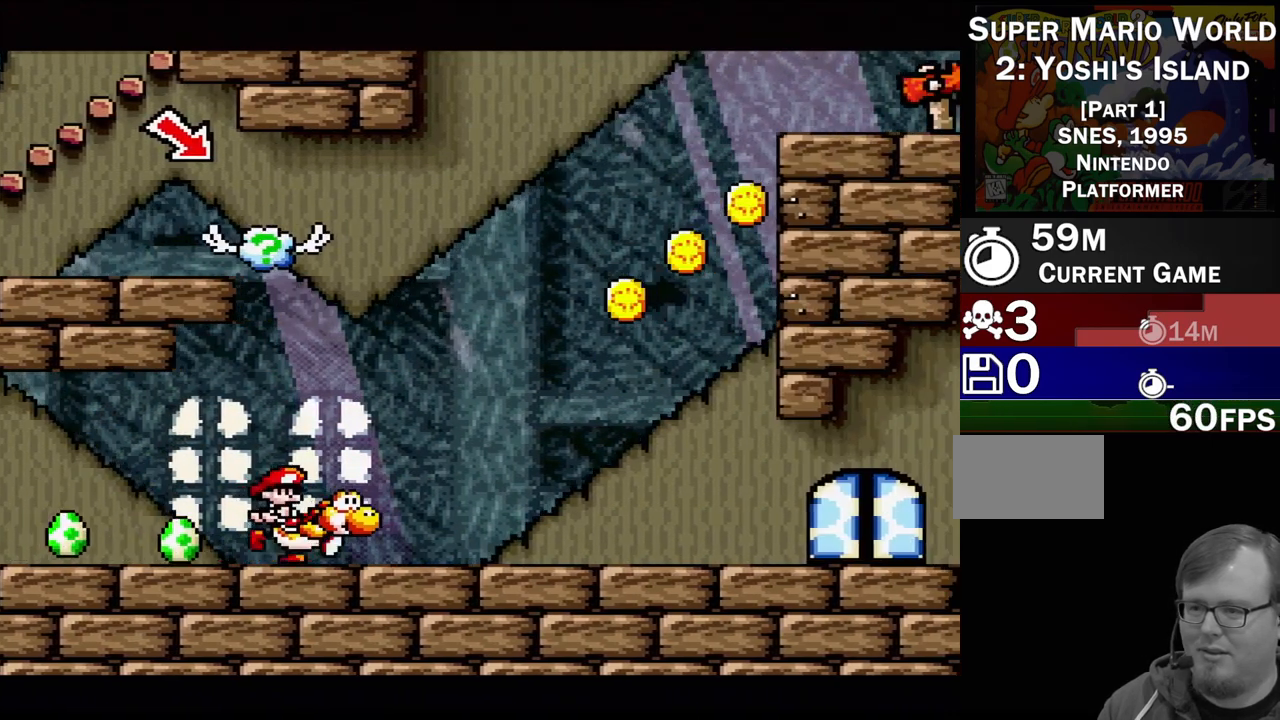
{"buttons": ["A"], "events": [[117, "Y", "up"], [167, "DPAD_LEFT", "down"], [250, "A", "down"], [283, "DPAD_LEFT", "up"]]}
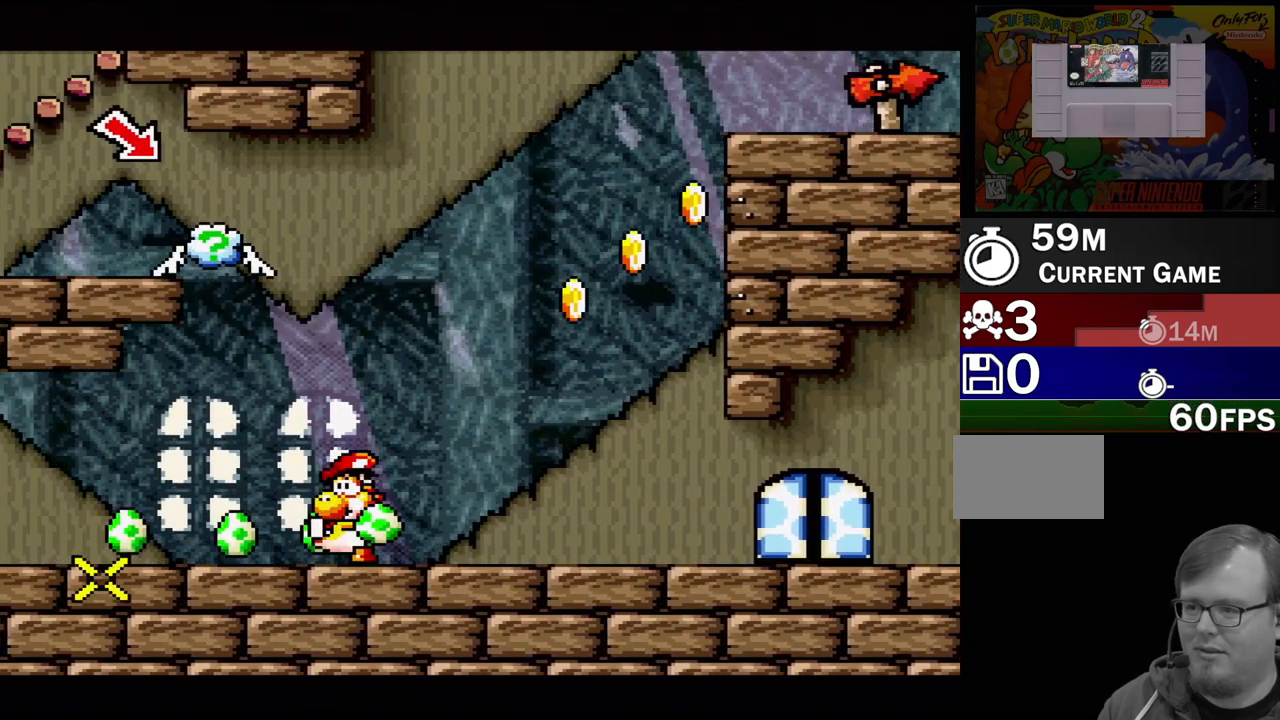
{"buttons": ["A", "B"], "events": [[200, "DPAD_RIGHT", "down"], [400, "DPAD_RIGHT", "up"], [483, "B", "down"]]}
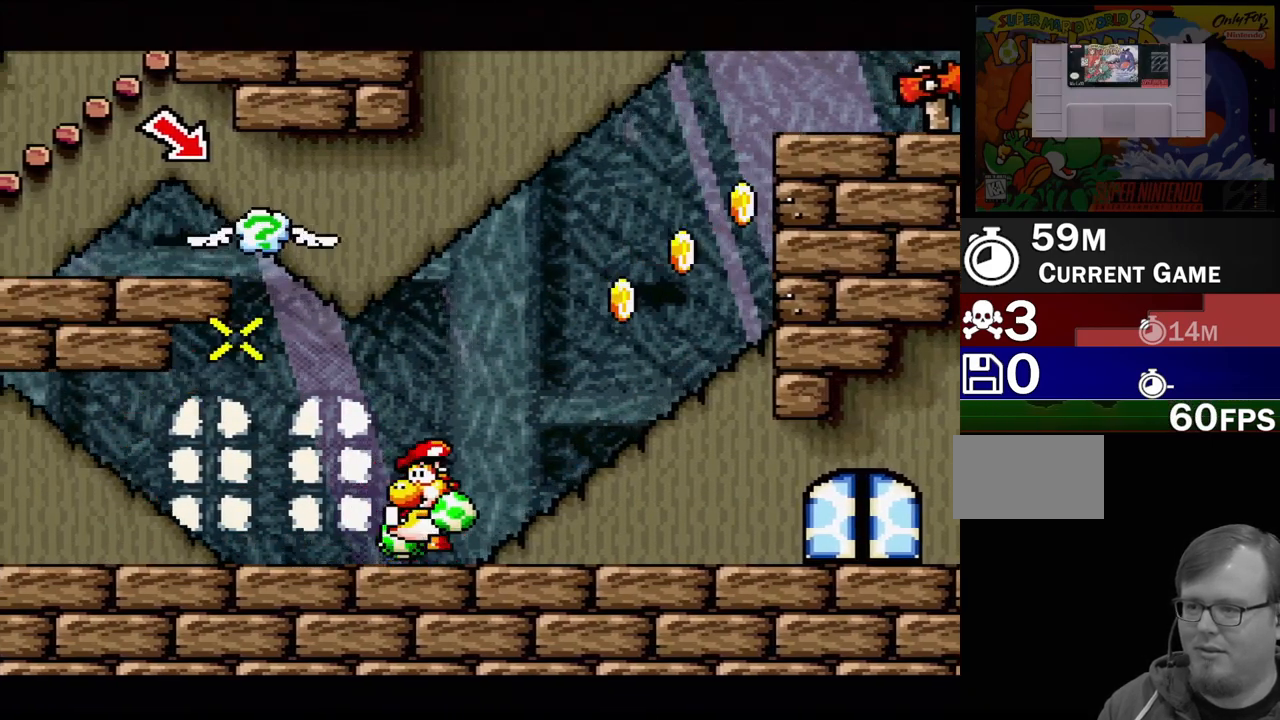
{"buttons": [], "events": [[150, "B", "up"], [167, "A", "up"]]}
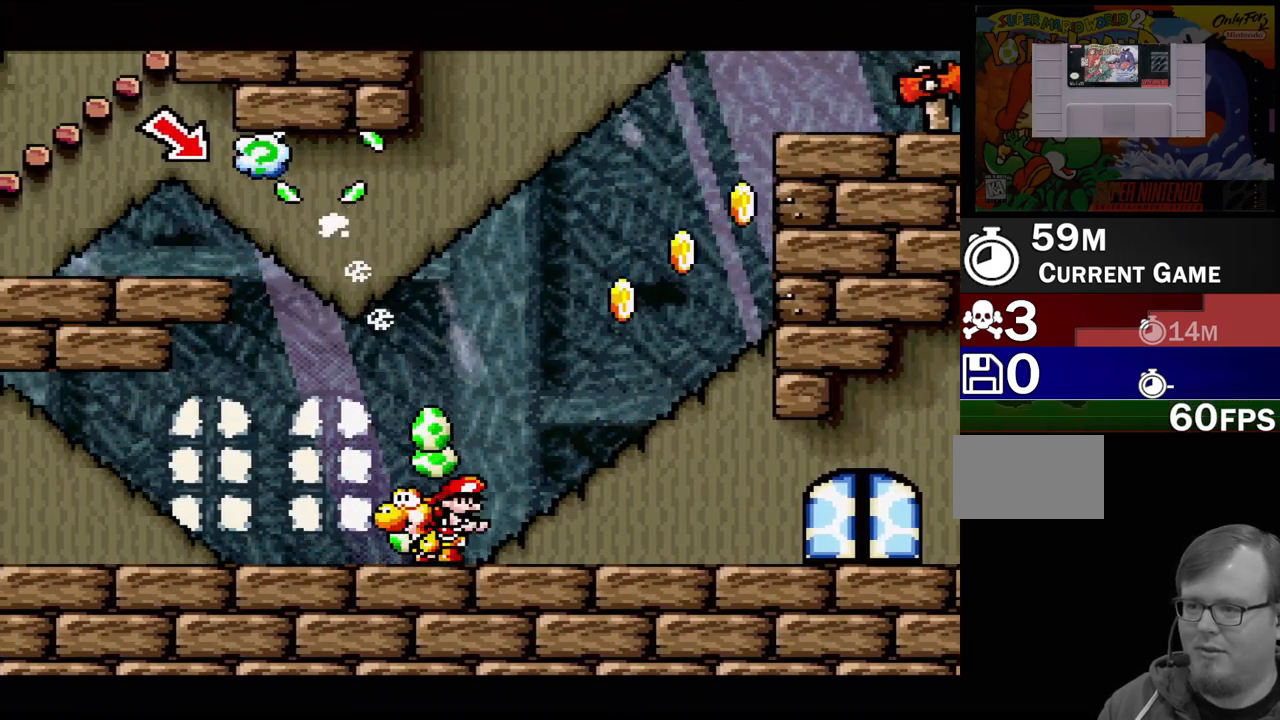
{"buttons": [], "events": []}
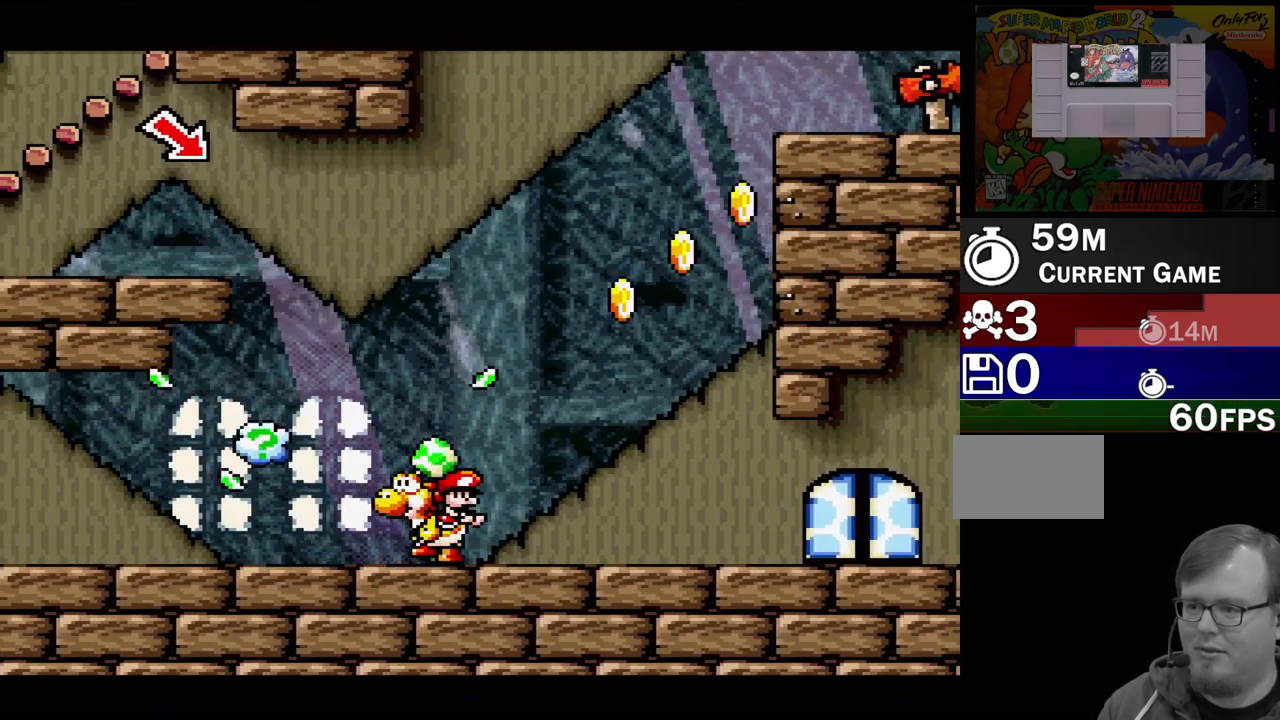
{"buttons": [], "events": []}
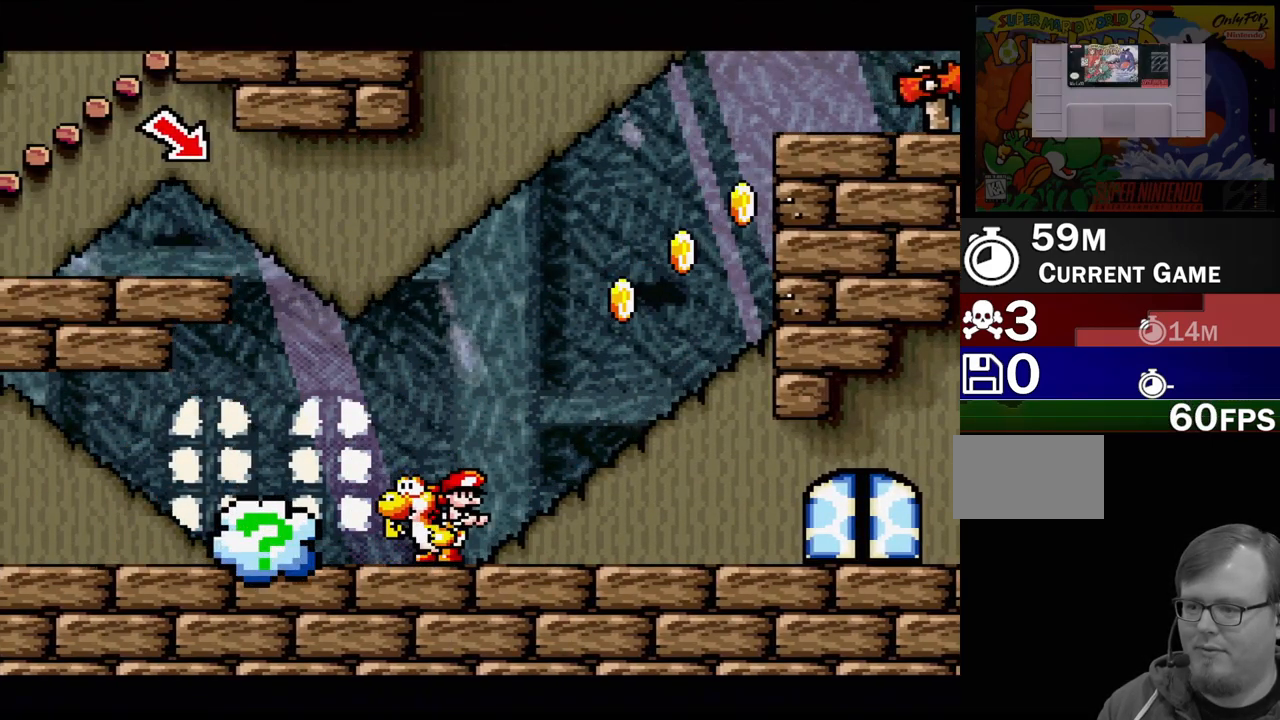
{"buttons": [], "events": []}
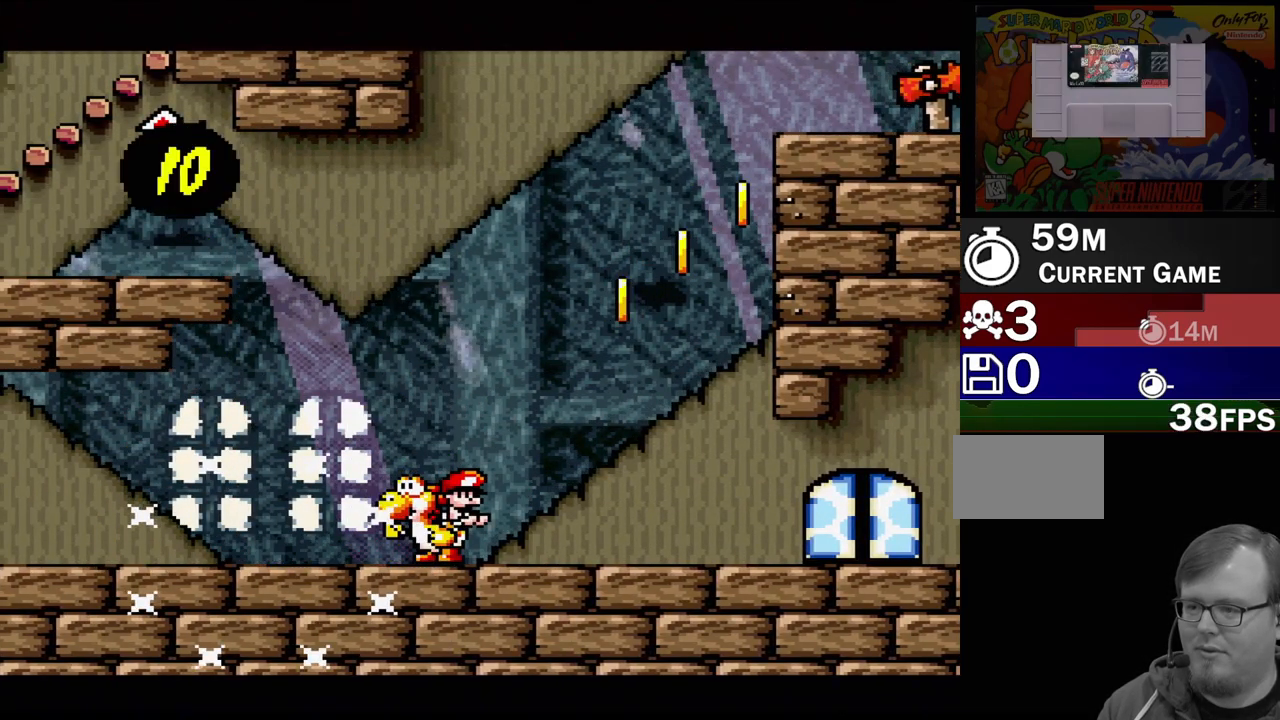
{"buttons": [], "events": []}
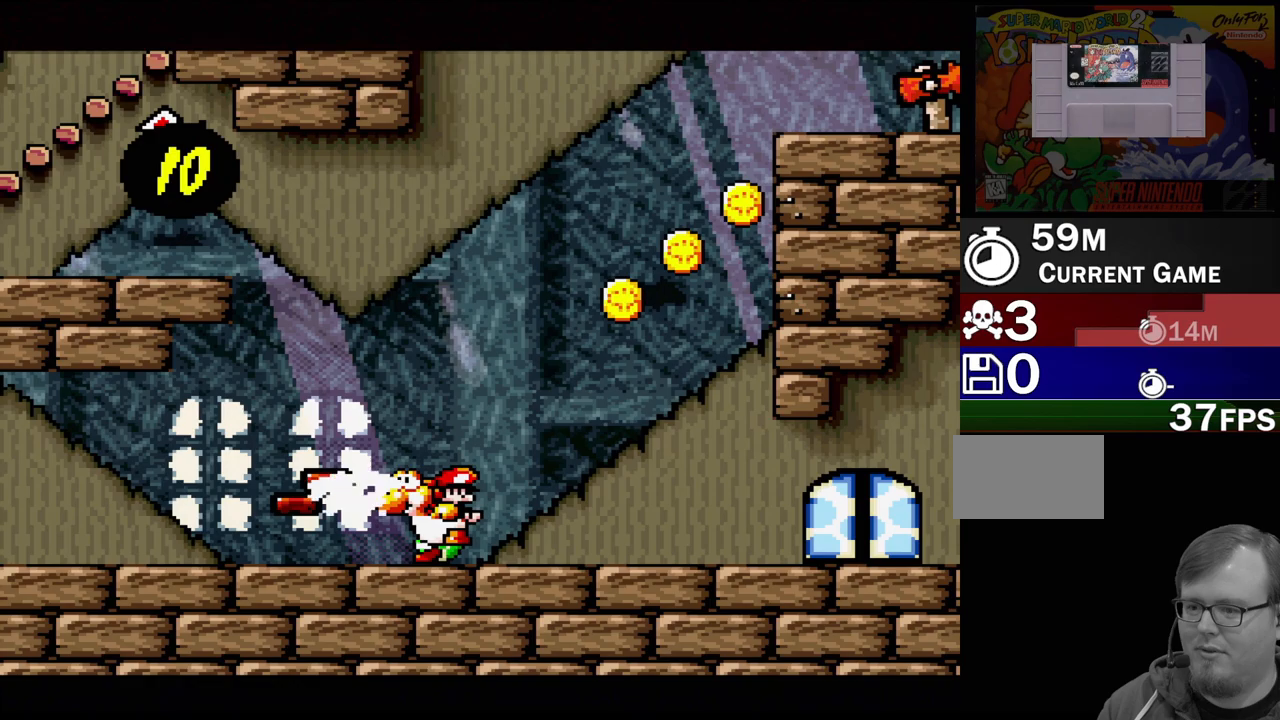
{"buttons": [], "events": []}
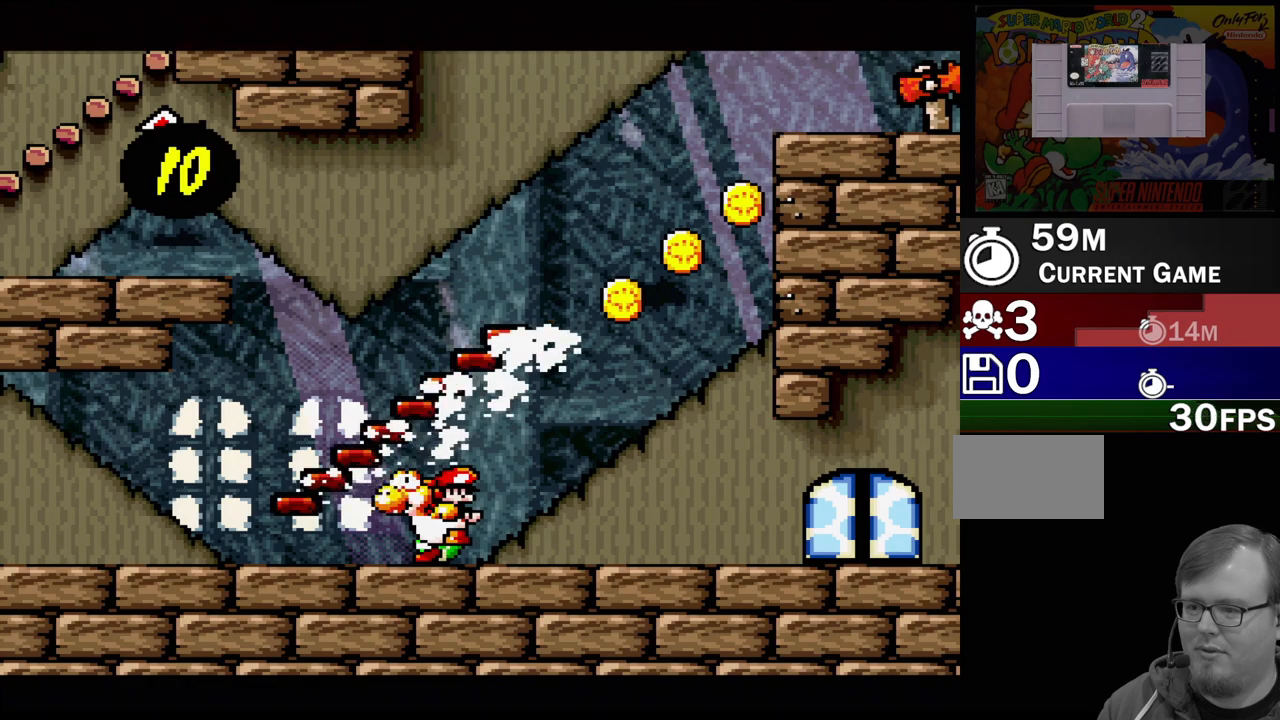
{"buttons": [], "events": []}
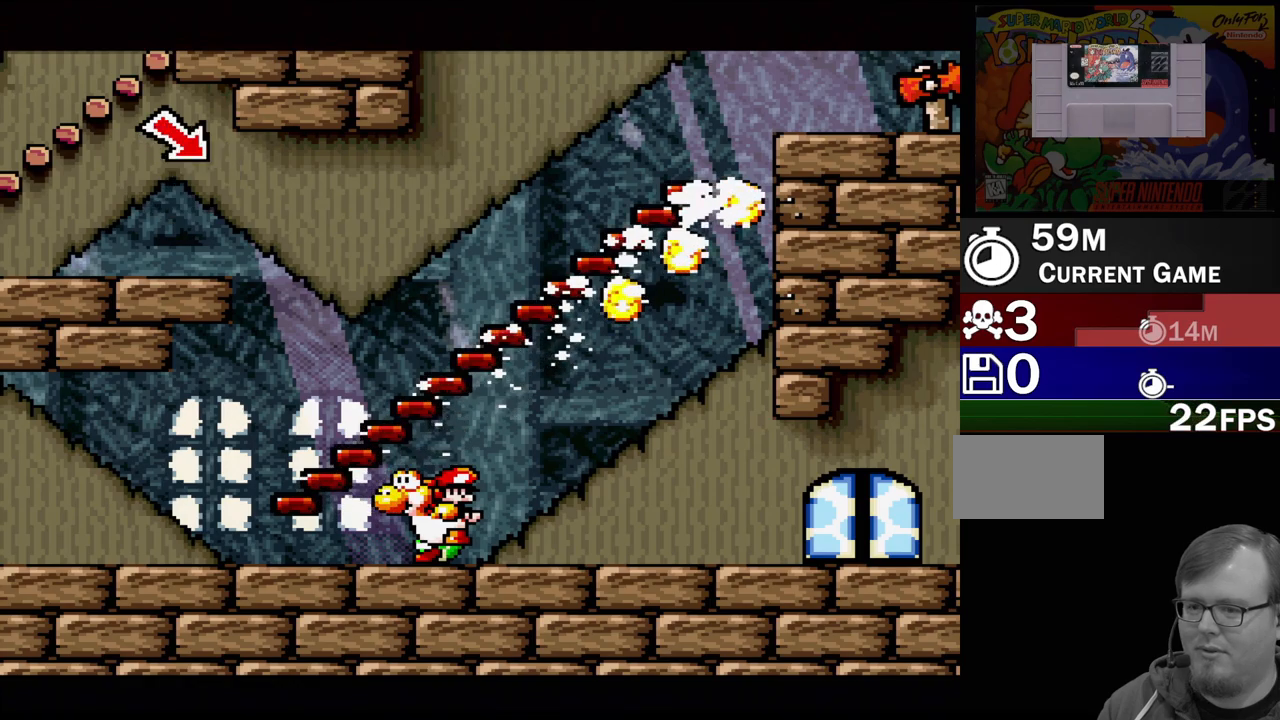
{"buttons": ["DPAD_RIGHT"], "events": [[17, "DPAD_RIGHT", "down"]]}
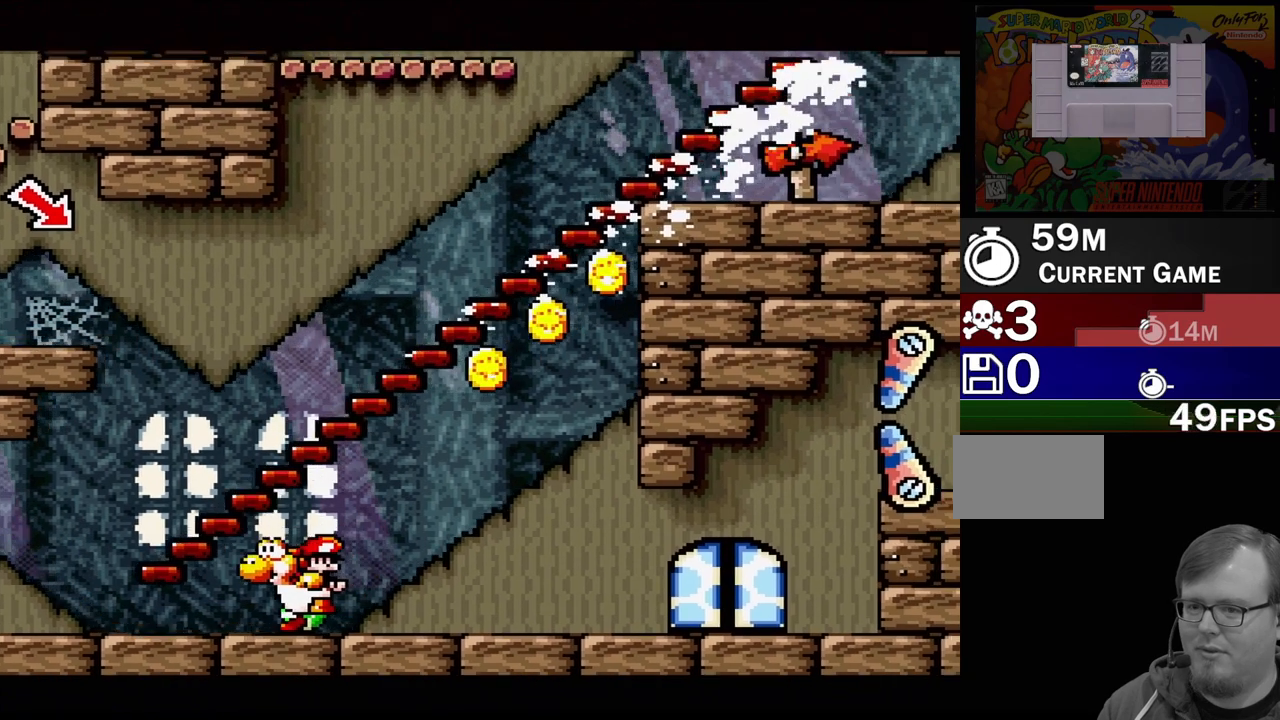
{"buttons": [], "events": [[83, "DPAD_RIGHT", "up"]]}
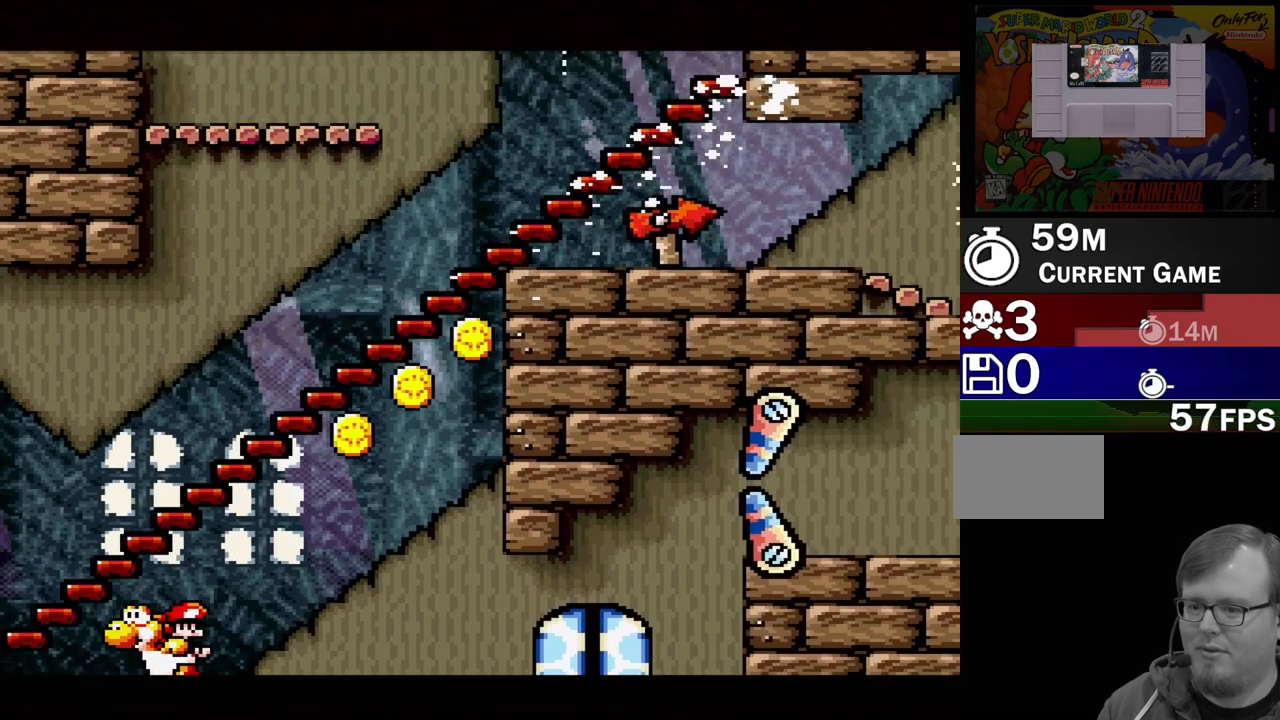
{"buttons": [], "events": []}
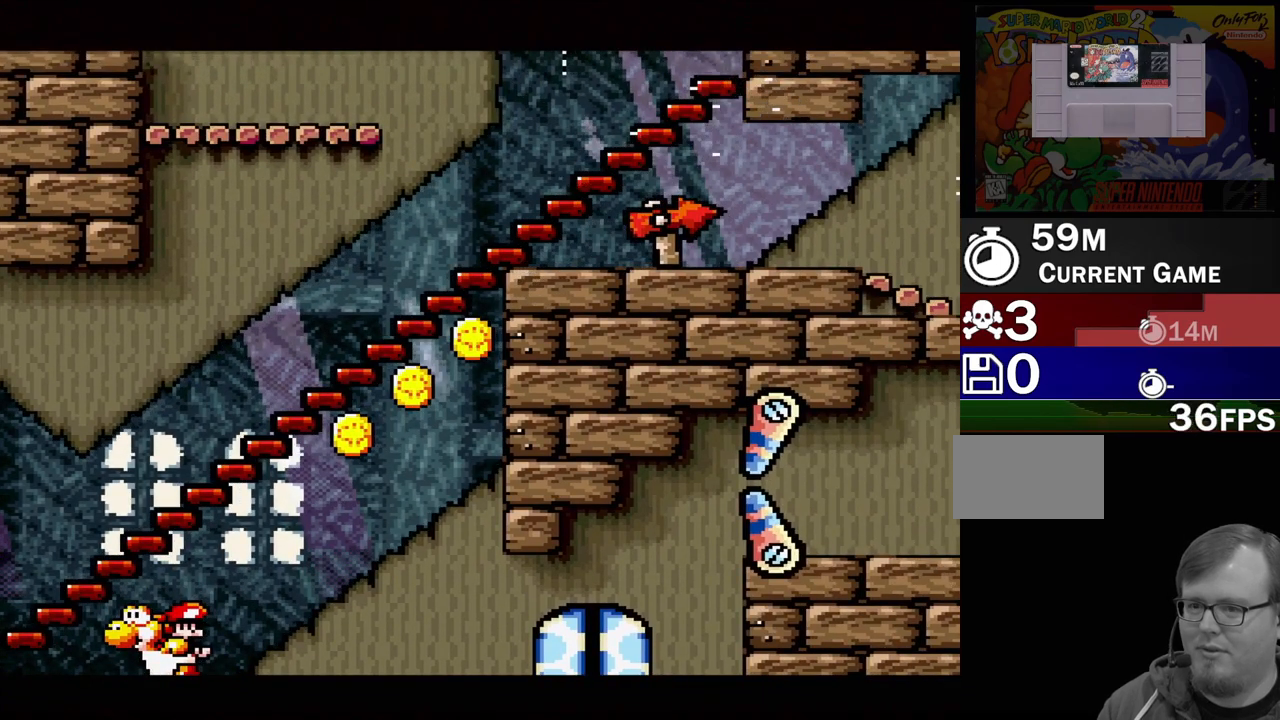
{"buttons": [], "events": []}
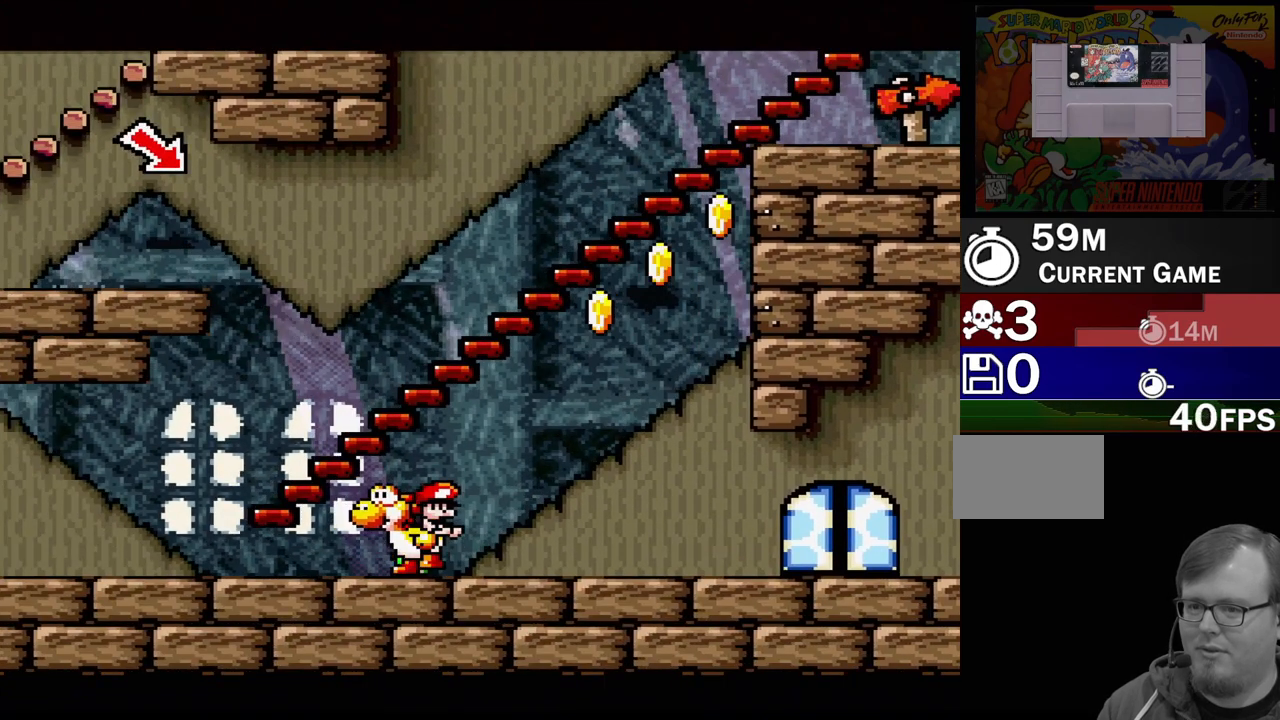
{"buttons": ["B", "Y", "DPAD_RIGHT"], "events": [[183, "DPAD_RIGHT", "down"], [350, "Y", "down"], [400, "B", "down"]]}
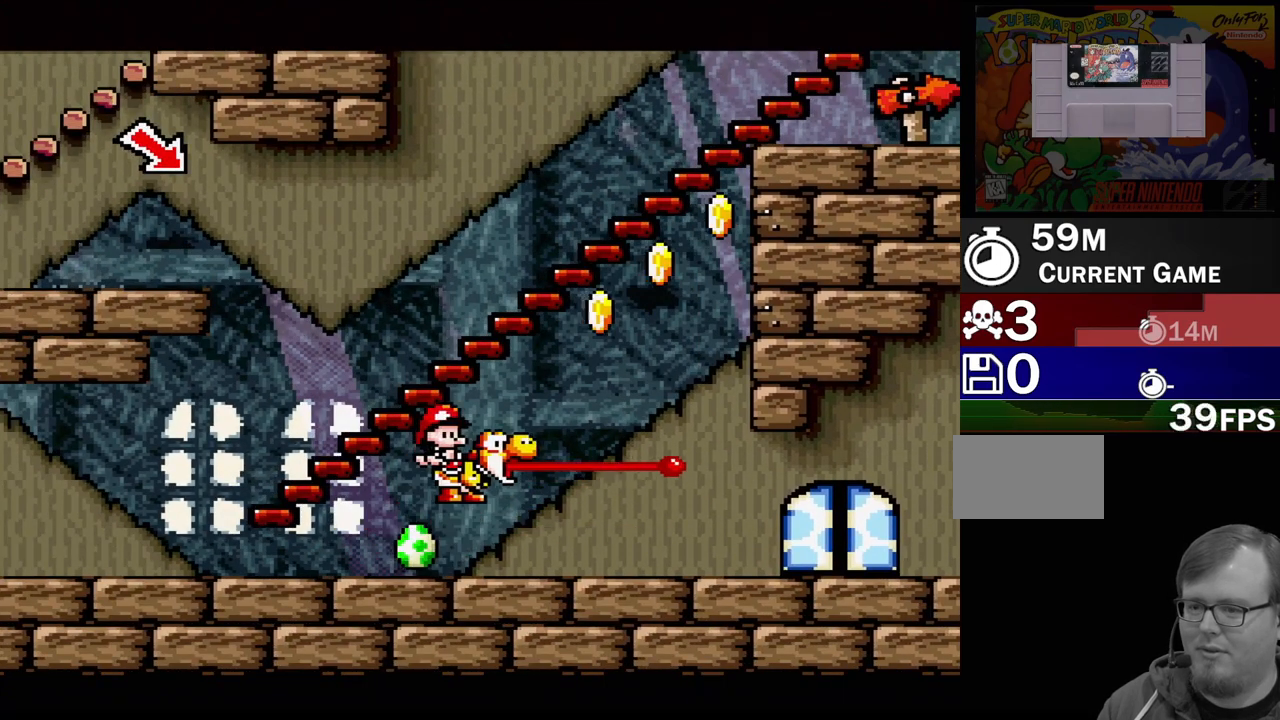
{"buttons": ["B", "Y", "DPAD_LEFT"], "events": [[383, "DPAD_RIGHT", "up"], [500, "DPAD_LEFT", "down"]]}
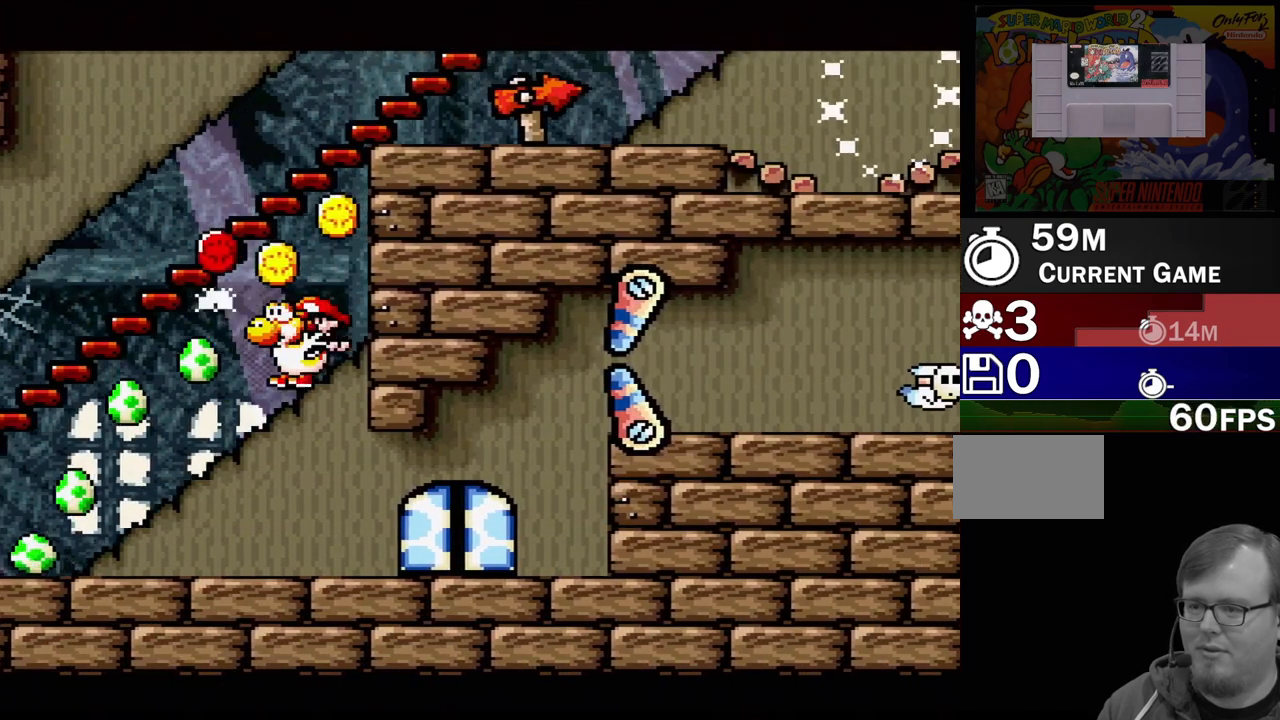
{"buttons": ["B", "Y"], "events": [[233, "DPAD_LEFT", "up"]]}
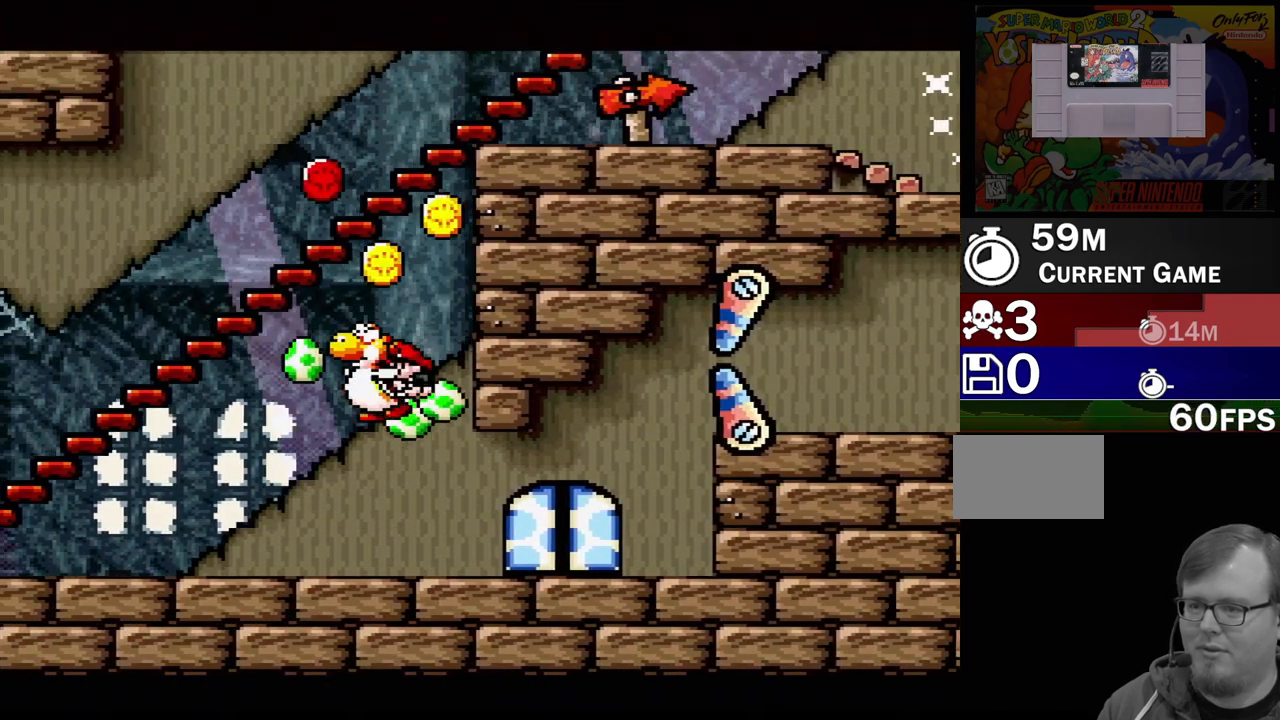
{"buttons": ["B", "Y", "DPAD_RIGHT"], "events": [[100, "DPAD_RIGHT", "down"]]}
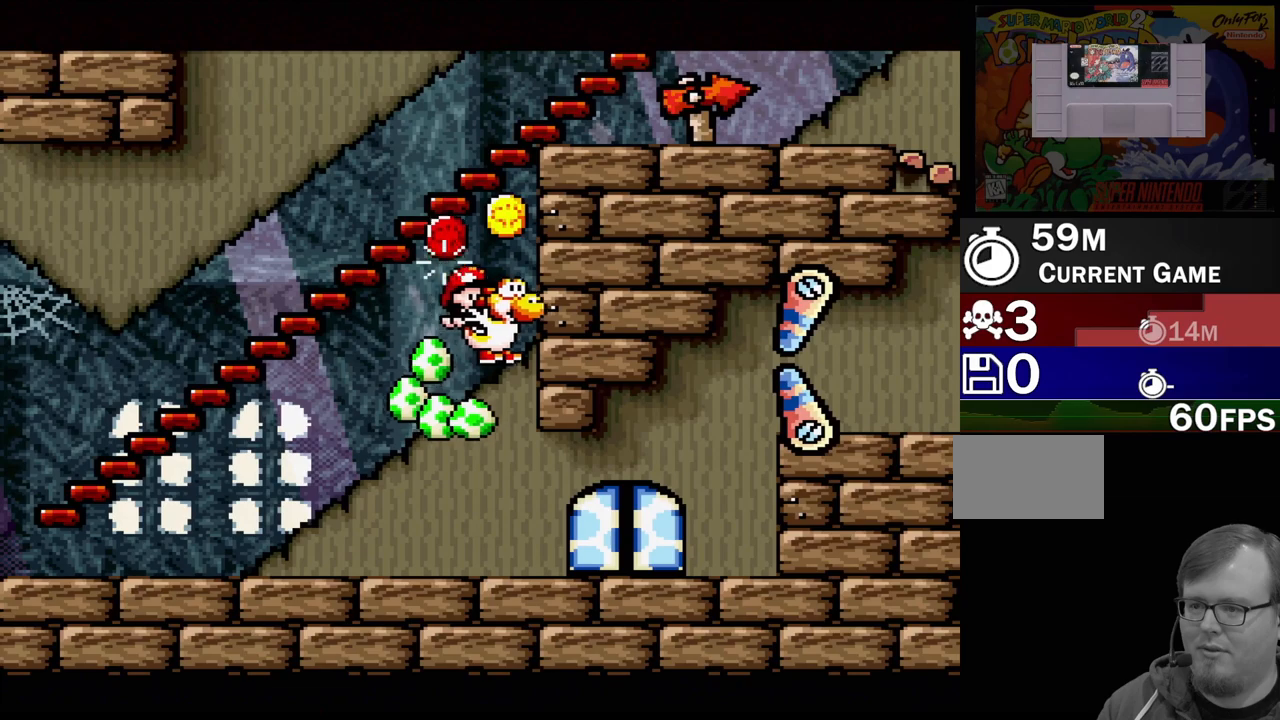
{"buttons": ["Y", "DPAD_RIGHT"], "events": [[33, "DPAD_RIGHT", "up"], [100, "DPAD_LEFT", "down"], [150, "B", "up"], [250, "DPAD_LEFT", "up"], [333, "DPAD_RIGHT", "down"]]}
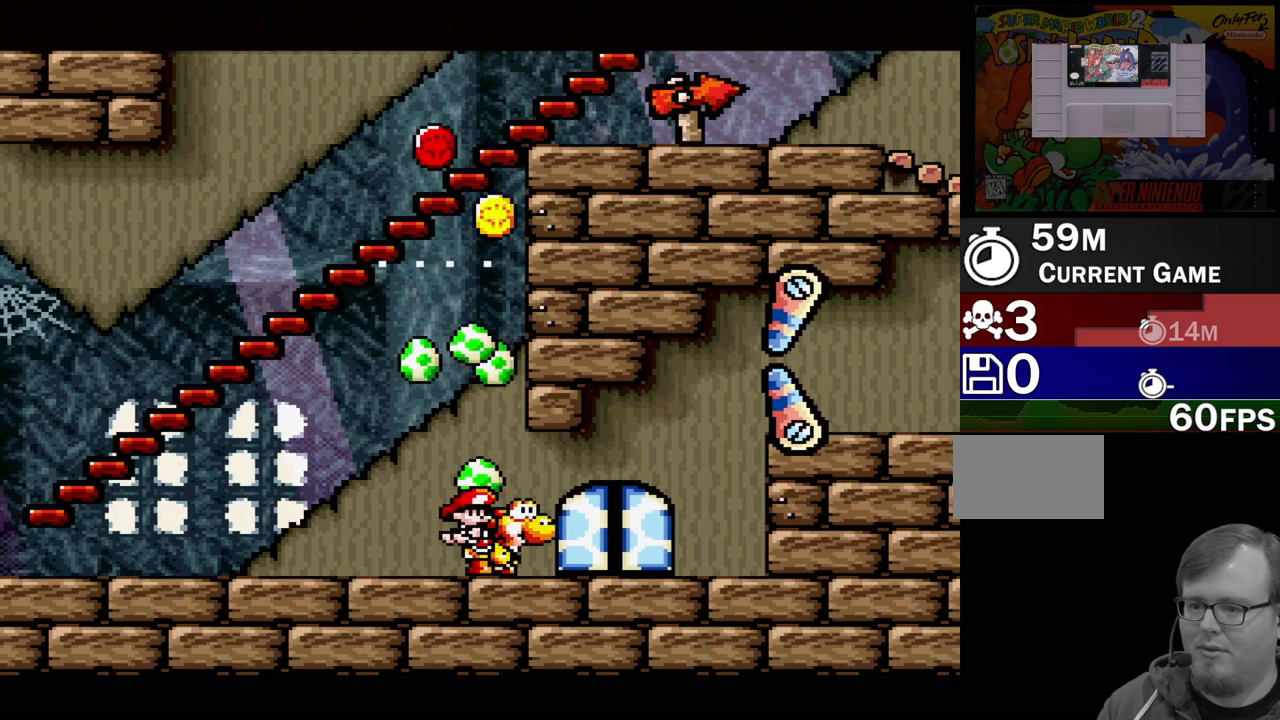
{"buttons": [], "events": [[167, "Y", "up"], [233, "DPAD_RIGHT", "up"], [367, "DPAD_UP", "down"], [483, "DPAD_UP", "up"]]}